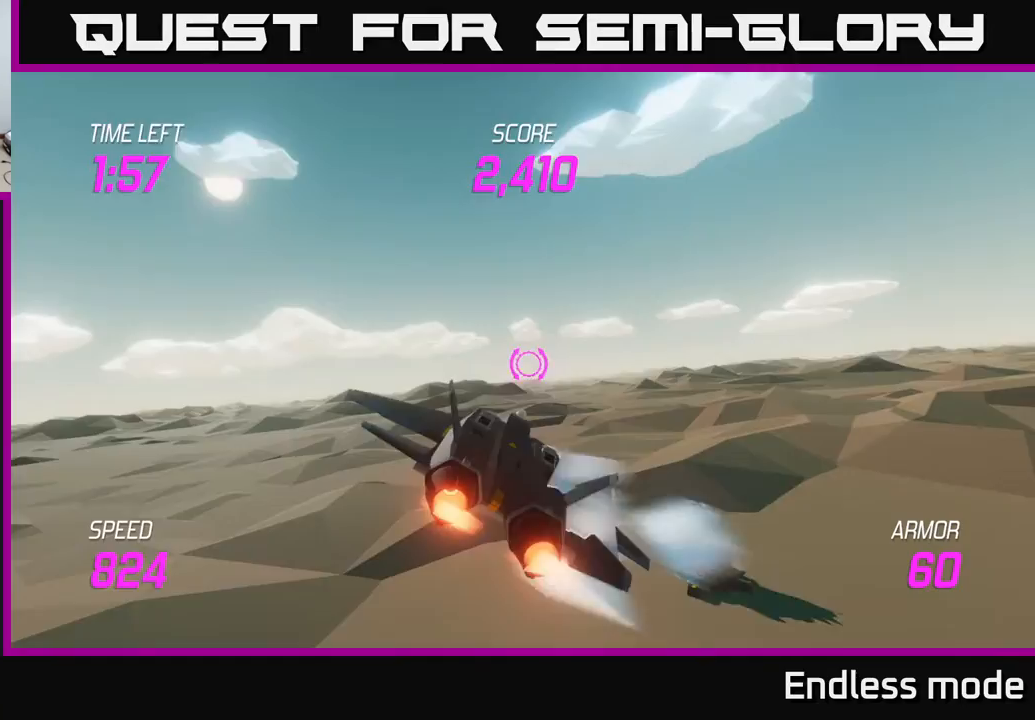
Gameplay with a controller (Xbox layout); each line is a JSON object with the inputs held at the frame after it. "events" lists button and stick changes between this image and that frame as [ms after this image, input, new state], when the widget could be followed in between. Not read: right_stick.
{"buttons": [], "left_stick": "left", "events": [[217, "left_stick", "right"], [383, "left_stick", "left"], [400, "L2", "up"]]}
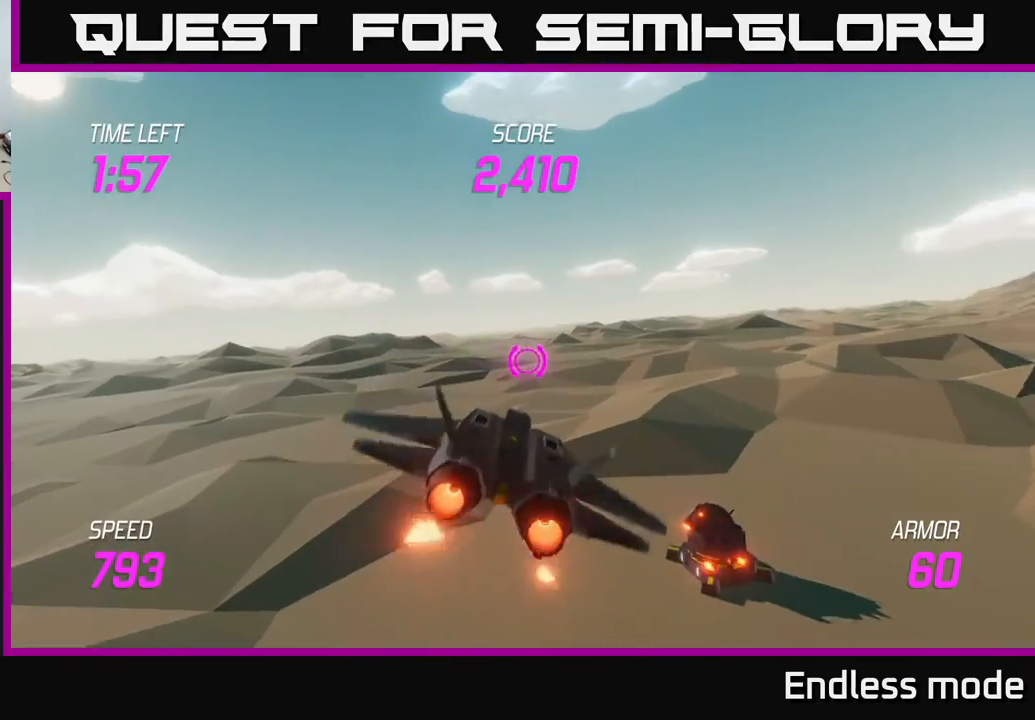
{"buttons": ["L2"], "left_stick": "left", "events": [[33, "L2", "down"], [133, "left_stick", "center"], [150, "L2", "up"], [233, "L2", "down"], [250, "left_stick", "up"], [317, "L2", "up"], [383, "left_stick", "left"], [417, "L2", "down"]]}
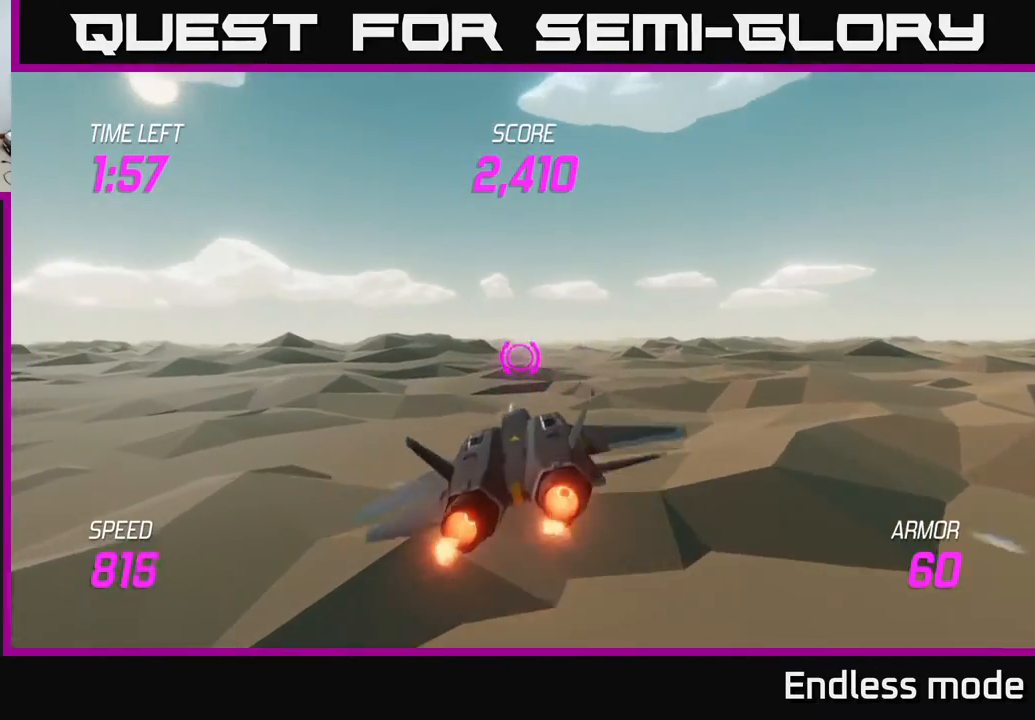
{"buttons": ["L2"], "left_stick": "up", "events": [[50, "L2", "up"], [133, "left_stick", "up-left"], [150, "L2", "down"], [233, "left_stick", "up"]]}
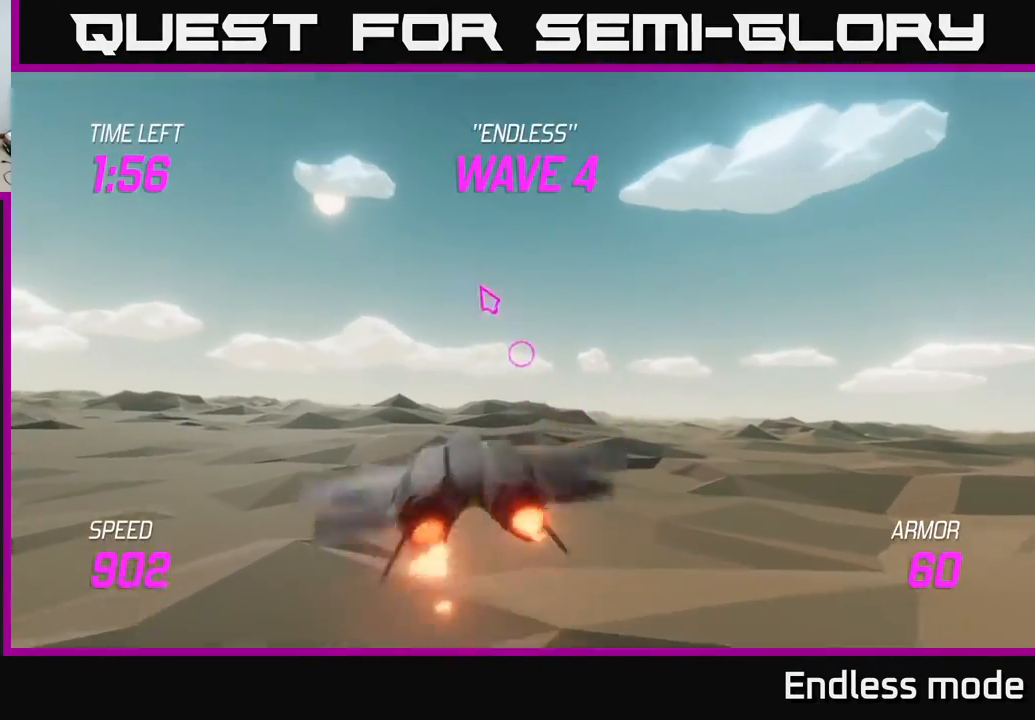
{"buttons": ["L2"], "left_stick": "up-right", "events": [[150, "left_stick", "left"], [250, "left_stick", "down-left"], [400, "left_stick", "right"], [450, "left_stick", "up-right"]]}
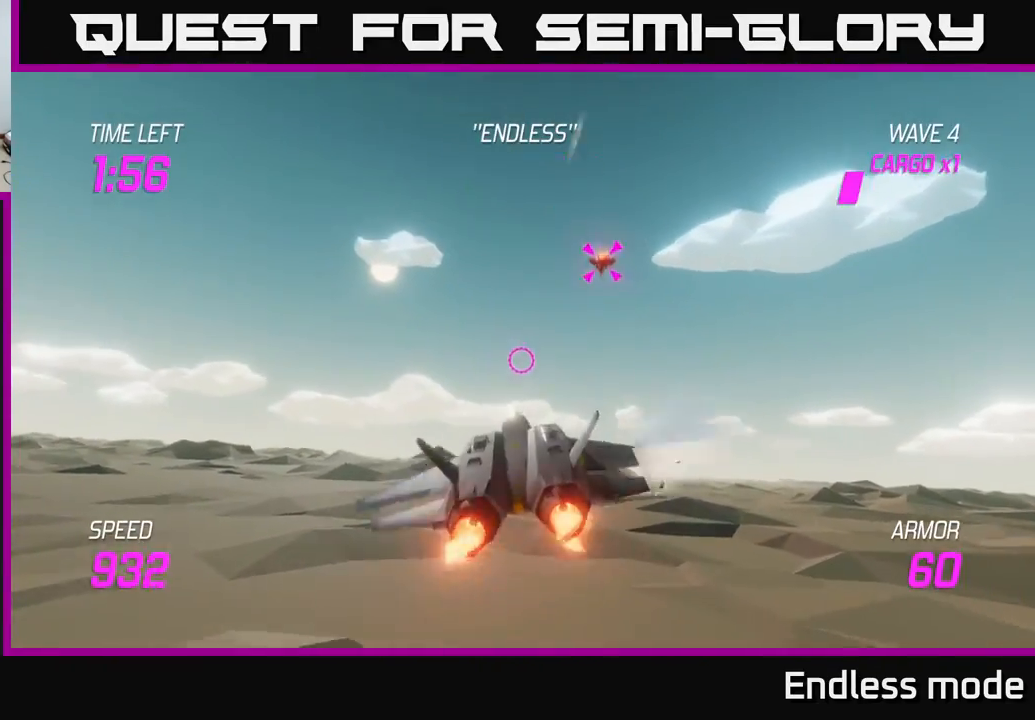
{"buttons": ["L2"], "left_stick": "down-left", "events": [[50, "L2", "up"], [133, "left_stick", "right"], [350, "R2", "down"], [367, "left_stick", "down"], [383, "L2", "down"], [417, "R2", "up"], [417, "left_stick", "down-left"]]}
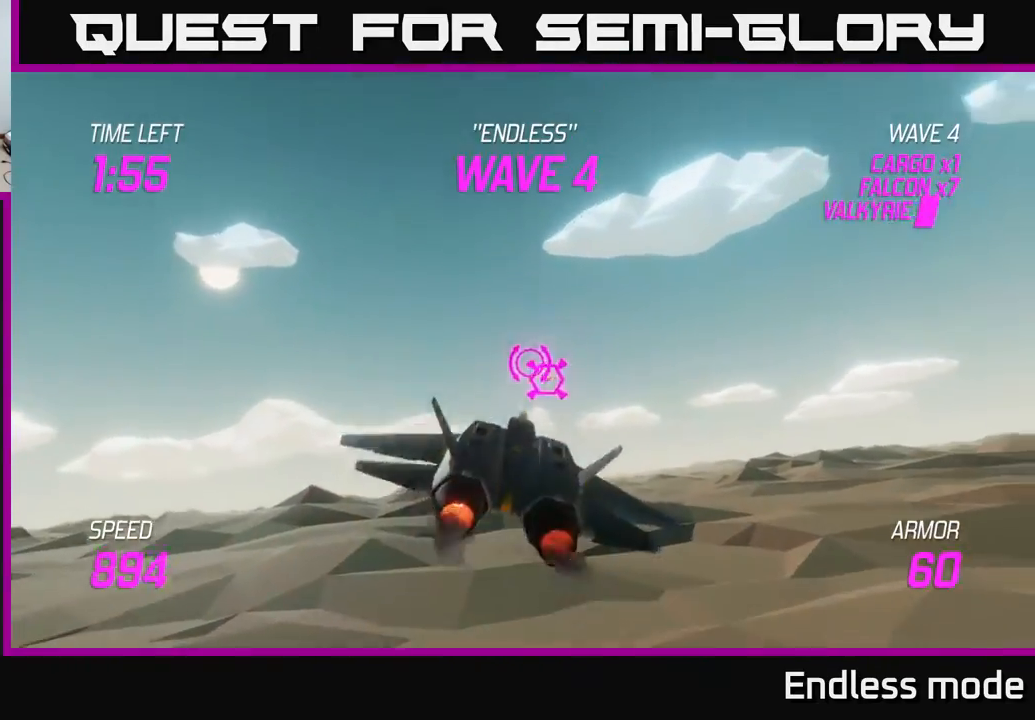
{"buttons": ["L2", "R2"], "left_stick": "right", "events": [[33, "R2", "down"], [83, "left_stick", "center"], [167, "R2", "up"], [167, "left_stick", "left"], [217, "left_stick", "down-left"], [250, "R2", "down"], [350, "R2", "up"], [367, "left_stick", "right"], [417, "R2", "down"]]}
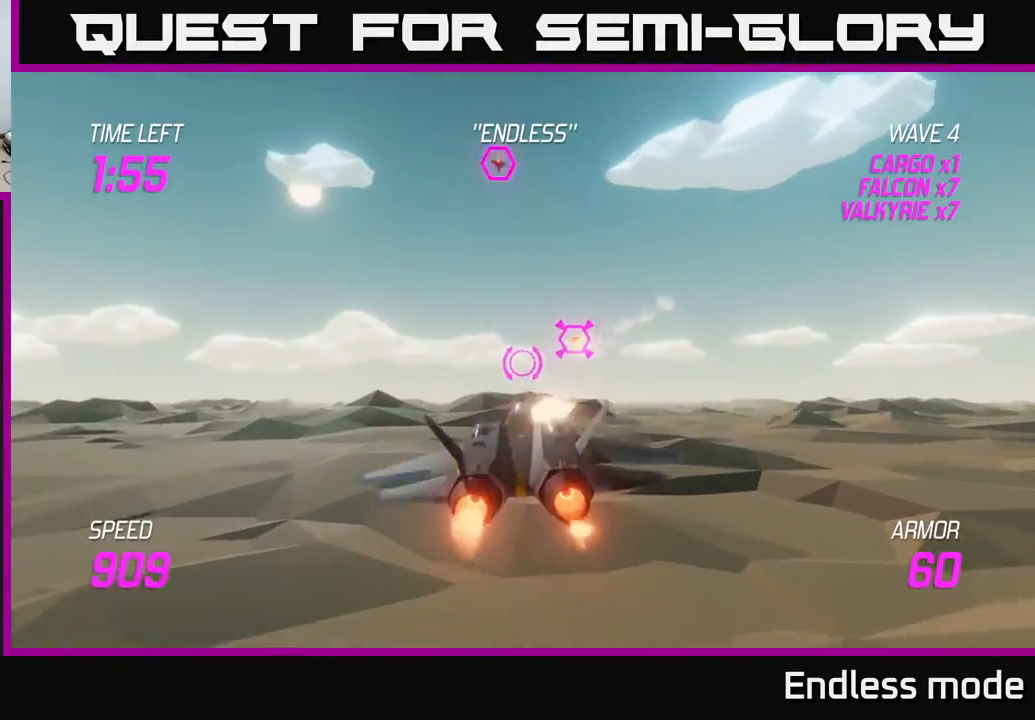
{"buttons": [], "left_stick": "up-right", "events": [[17, "left_stick", "up"], [83, "R2", "up"], [83, "left_stick", "left"], [150, "R2", "down"], [217, "left_stick", "up"], [283, "R2", "up"], [350, "L2", "up"], [350, "left_stick", "up-right"]]}
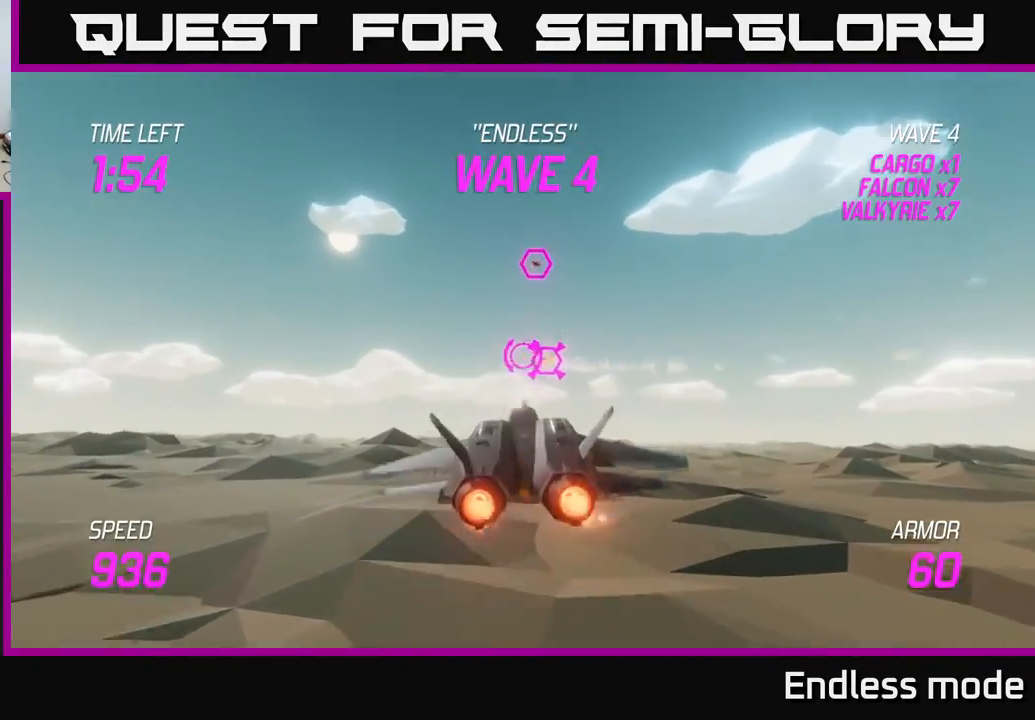
{"buttons": ["R2"], "left_stick": "center", "events": [[133, "left_stick", "left"], [183, "R2", "down"], [217, "left_stick", "down"], [283, "left_stick", "right"], [333, "R2", "up"], [367, "left_stick", "center"], [433, "R2", "down"]]}
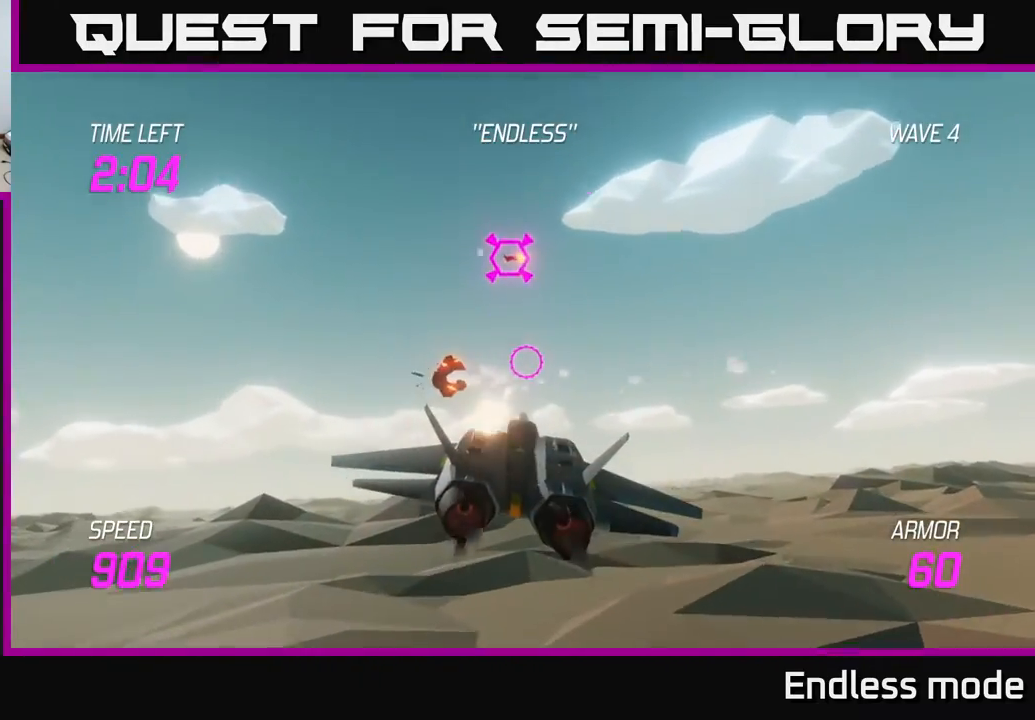
{"buttons": ["R2"], "left_stick": "center", "events": [[17, "left_stick", "right"], [33, "R2", "up"], [67, "left_stick", "up-right"], [183, "R2", "down"], [183, "left_stick", "up"], [333, "R2", "up"], [367, "left_stick", "center"], [450, "R2", "down"]]}
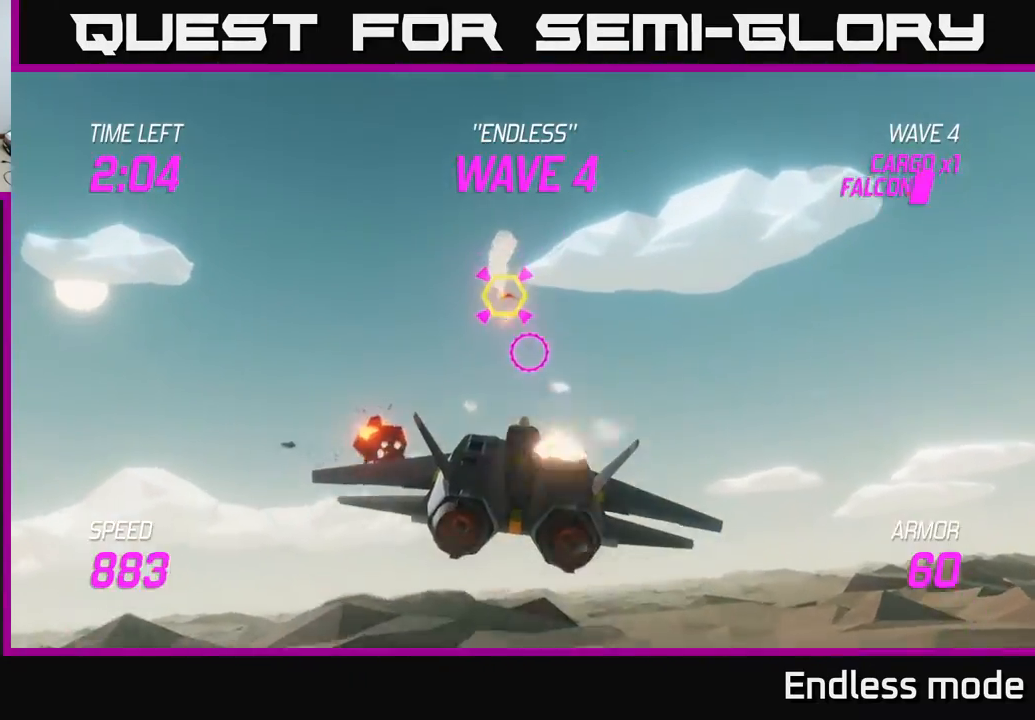
{"buttons": ["R2"], "left_stick": "center", "events": [[33, "left_stick", "right"], [117, "R2", "up"], [167, "left_stick", "up-right"], [217, "R2", "down"], [333, "R2", "up"], [333, "left_stick", "center"], [433, "R2", "down"]]}
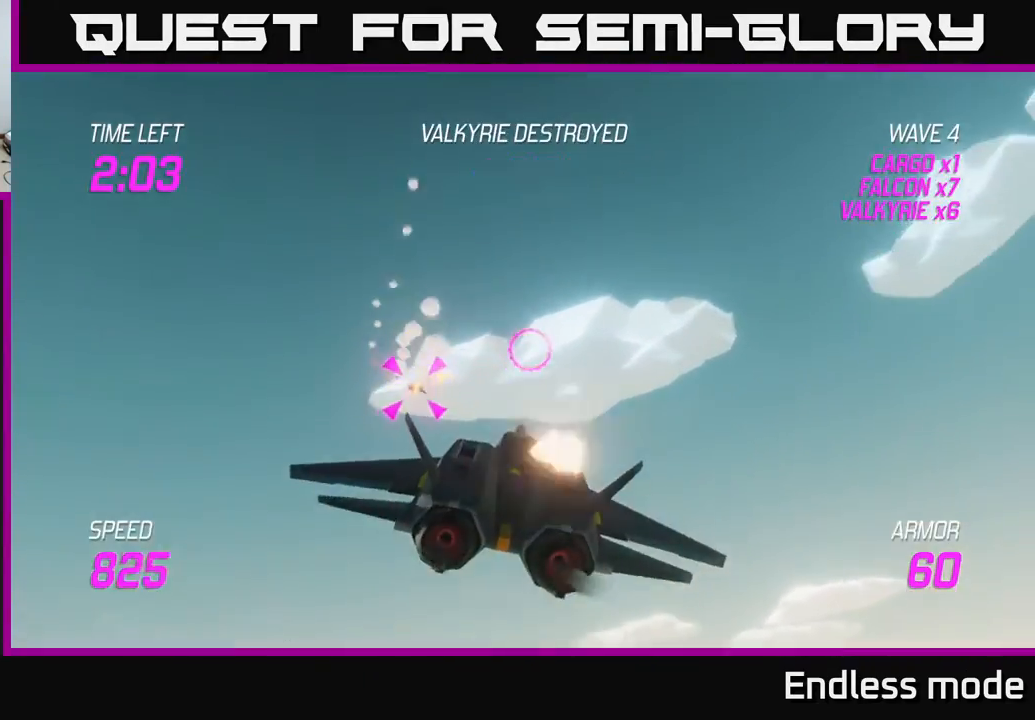
{"buttons": ["L2"], "left_stick": "up-left", "events": [[50, "left_stick", "down"], [67, "R2", "up"], [183, "L2", "down"], [250, "left_stick", "right"], [283, "L2", "up"], [367, "L2", "down"], [367, "left_stick", "up-right"], [500, "left_stick", "up-left"]]}
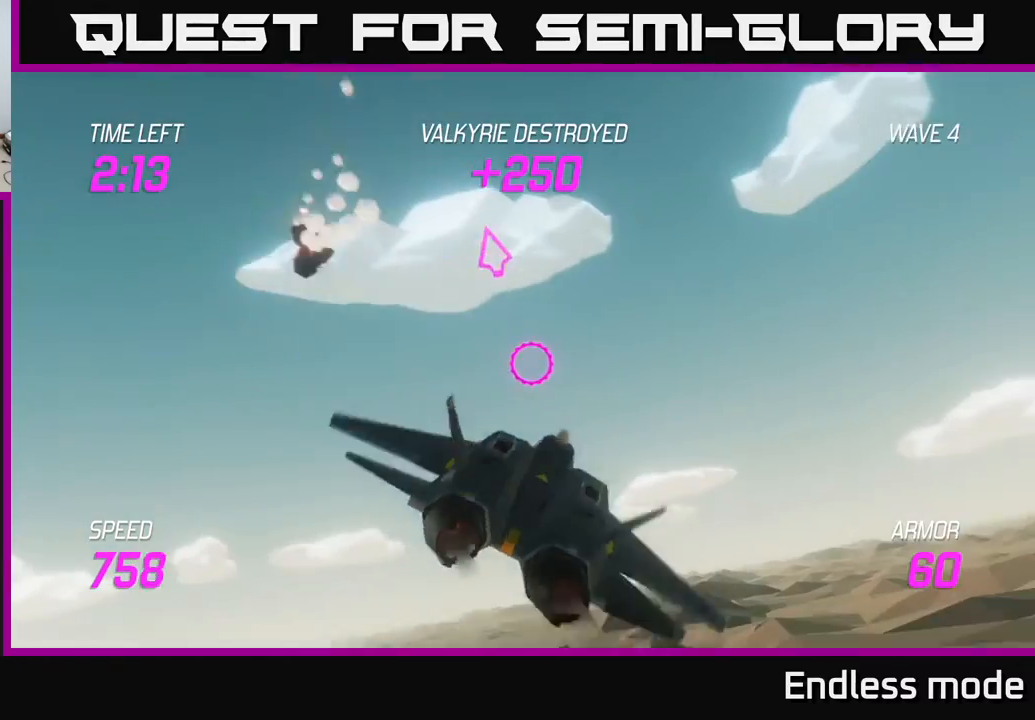
{"buttons": [], "left_stick": "down", "events": [[33, "left_stick", "left"], [183, "left_stick", "right"], [217, "L2", "up"], [433, "left_stick", "down"]]}
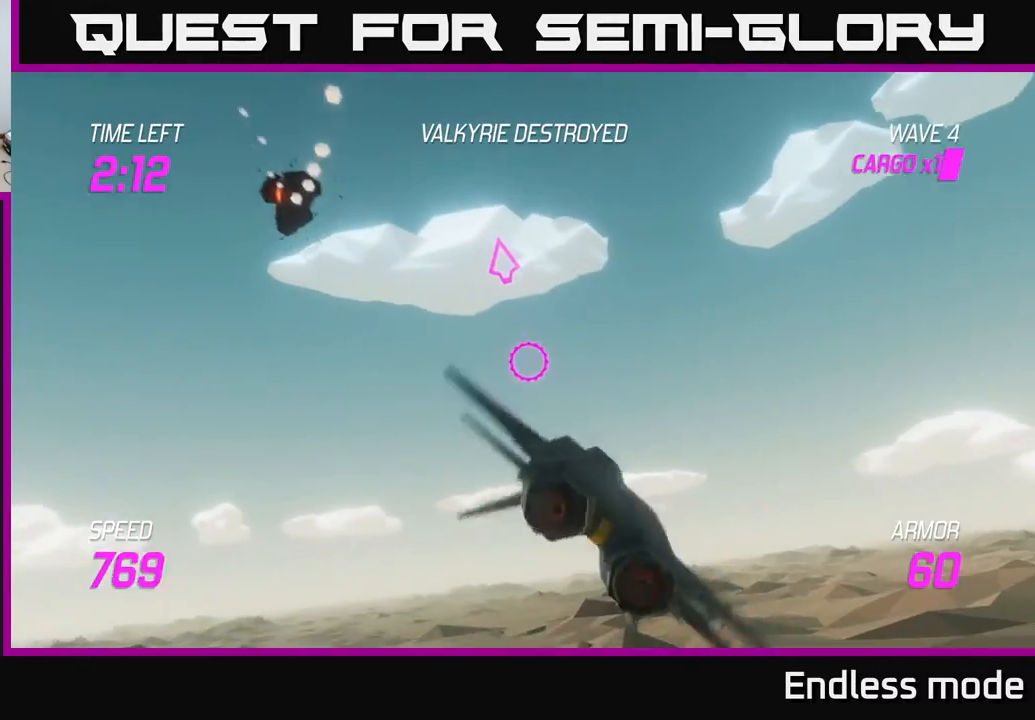
{"buttons": [], "left_stick": "up", "events": [[67, "left_stick", "down-left"], [167, "L2", "down"], [233, "left_stick", "up"], [433, "L2", "up"]]}
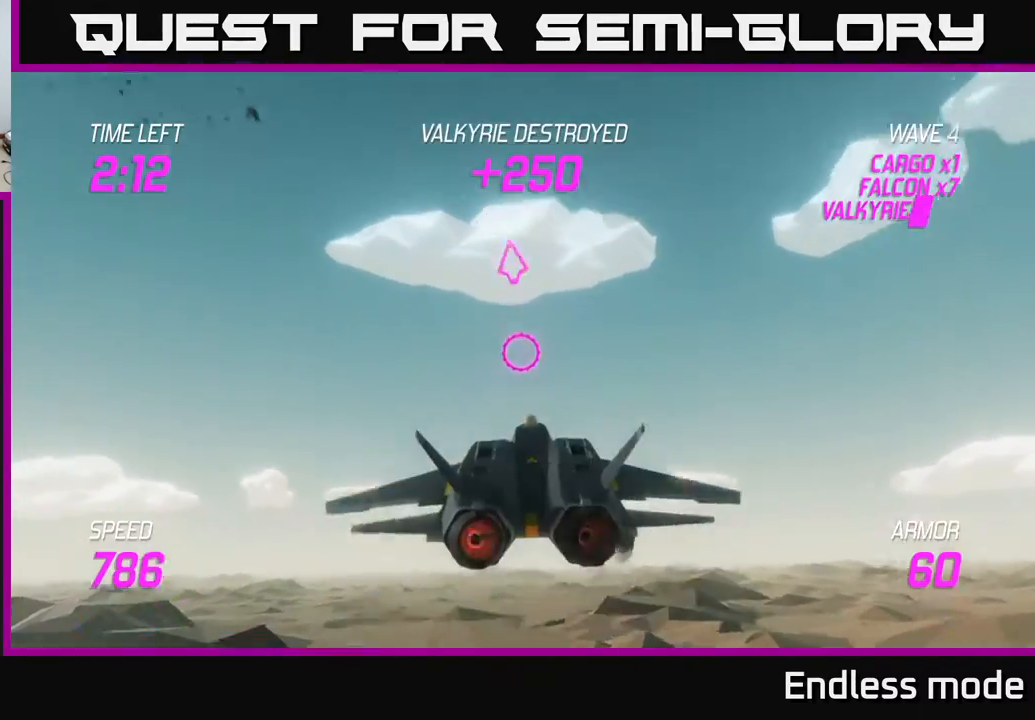
{"buttons": [], "left_stick": "up", "events": []}
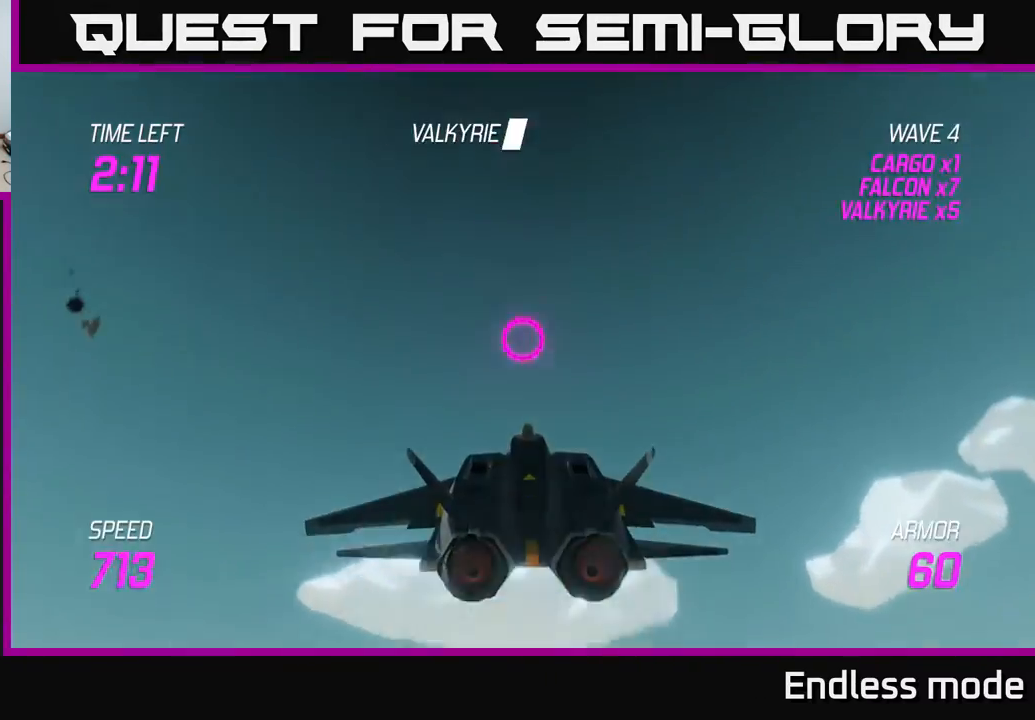
{"buttons": [], "left_stick": "up", "events": []}
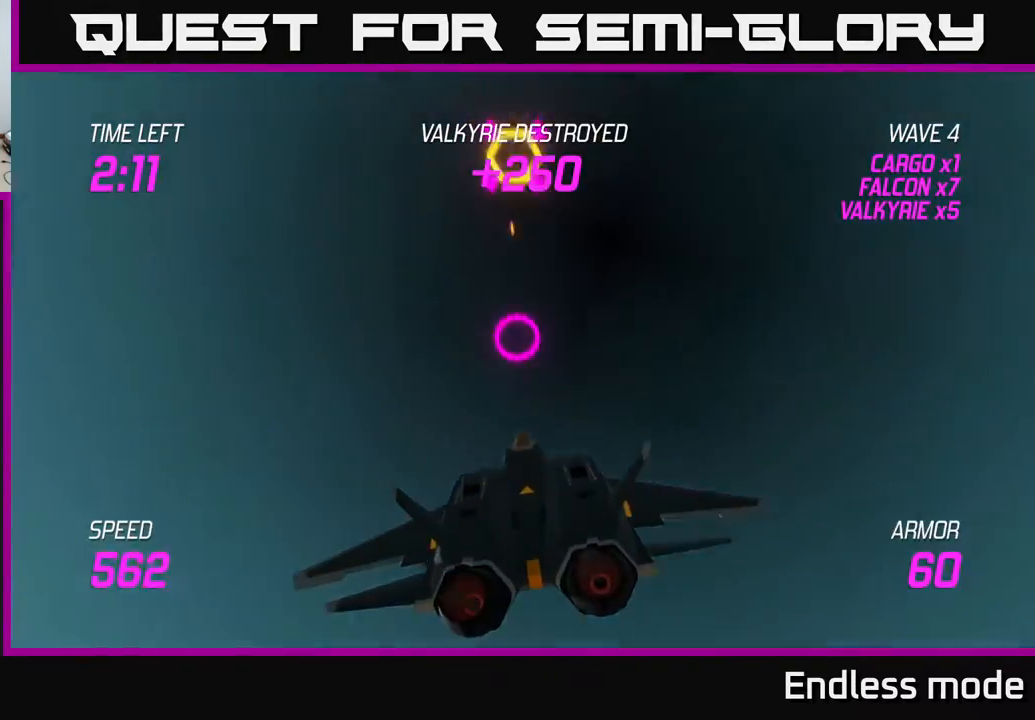
{"buttons": ["L2", "R2"], "left_stick": "down", "events": [[183, "L2", "down"], [200, "R2", "down"], [267, "left_stick", "right"], [333, "R2", "up"], [367, "left_stick", "down-right"], [417, "R2", "down"], [467, "left_stick", "down"]]}
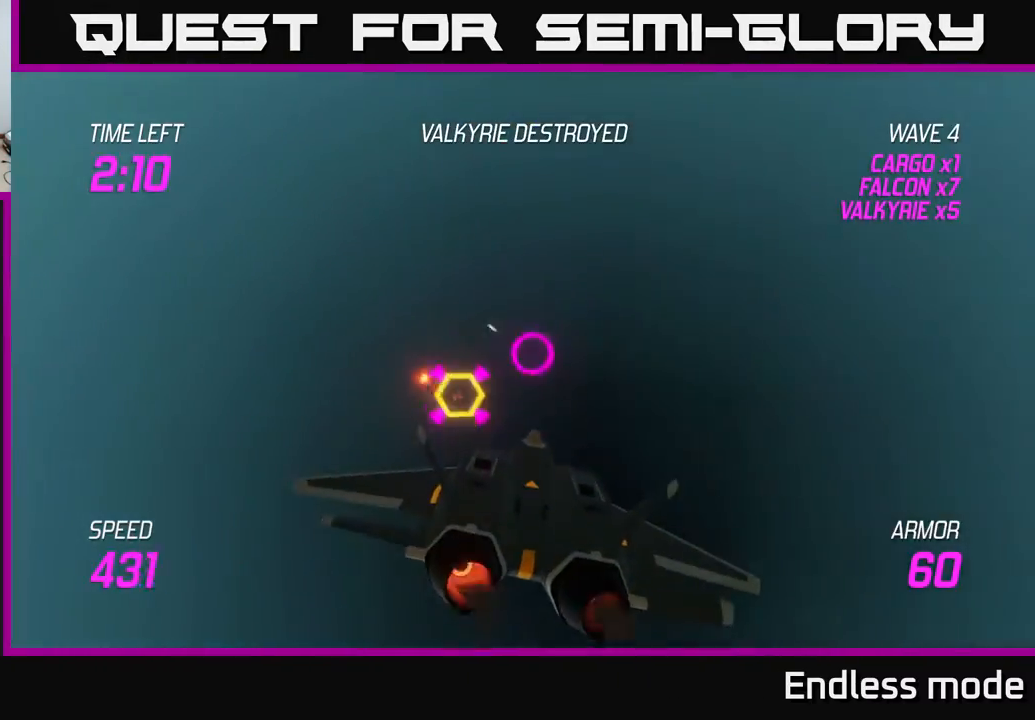
{"buttons": [], "left_stick": "right", "events": [[17, "R2", "up"], [33, "L2", "up"], [100, "left_stick", "down-right"], [283, "left_stick", "right"], [300, "L2", "down"], [417, "L2", "up"]]}
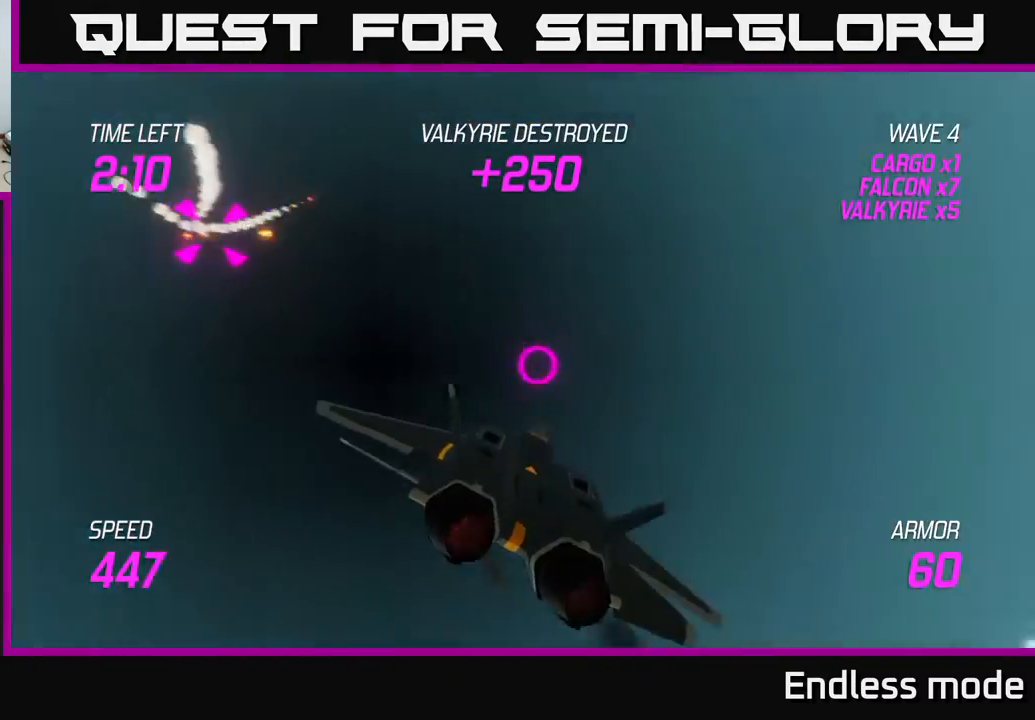
{"buttons": ["L2"], "left_stick": "up-right", "events": [[33, "L2", "down"], [133, "left_stick", "up-right"]]}
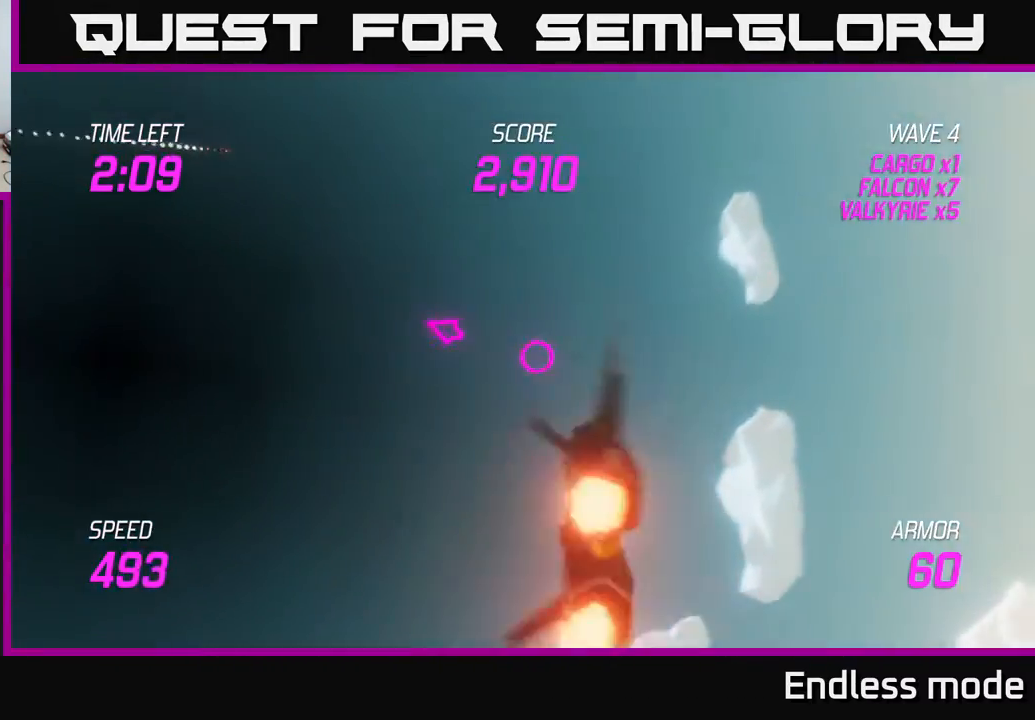
{"buttons": [], "left_stick": "up-right", "events": [[383, "L2", "up"]]}
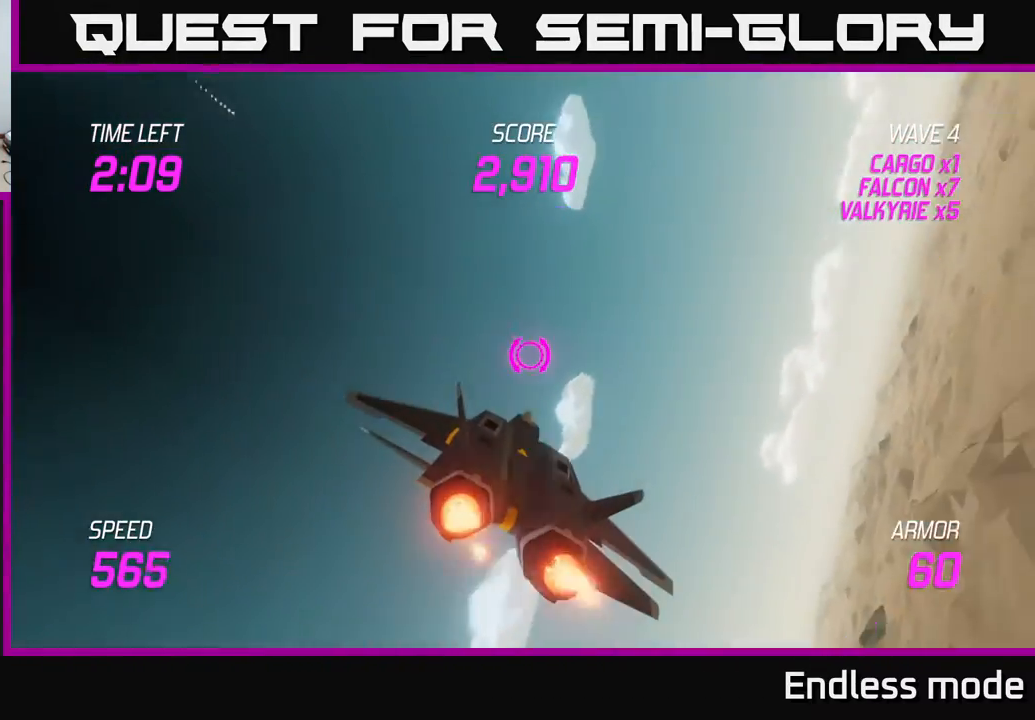
{"buttons": [], "left_stick": "up-right", "events": []}
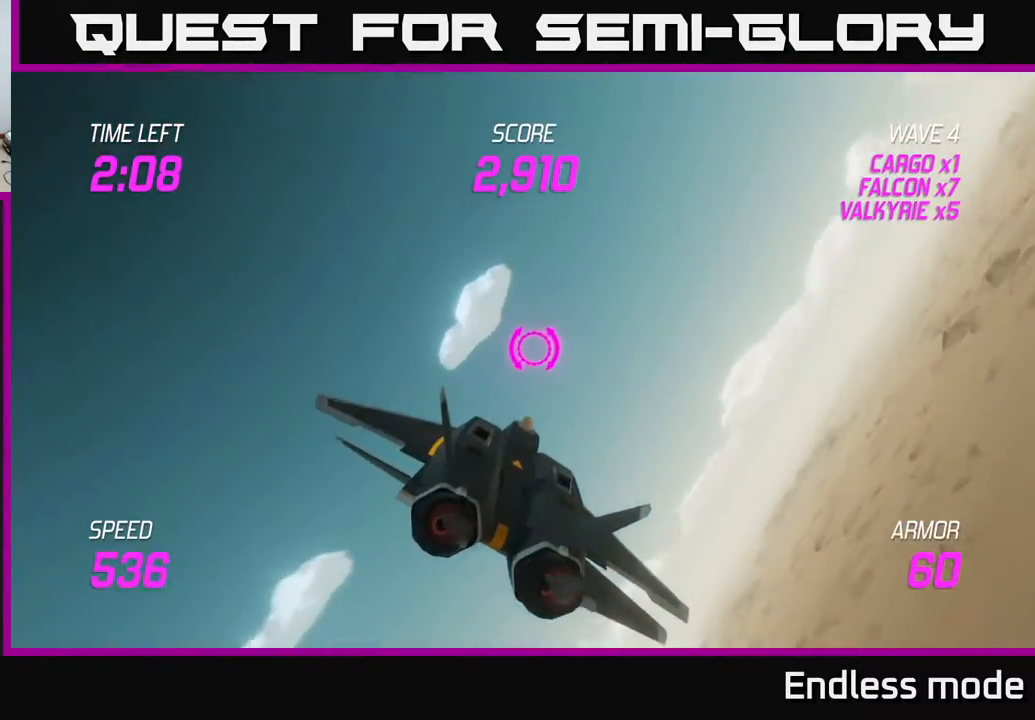
{"buttons": [], "left_stick": "up-right", "events": []}
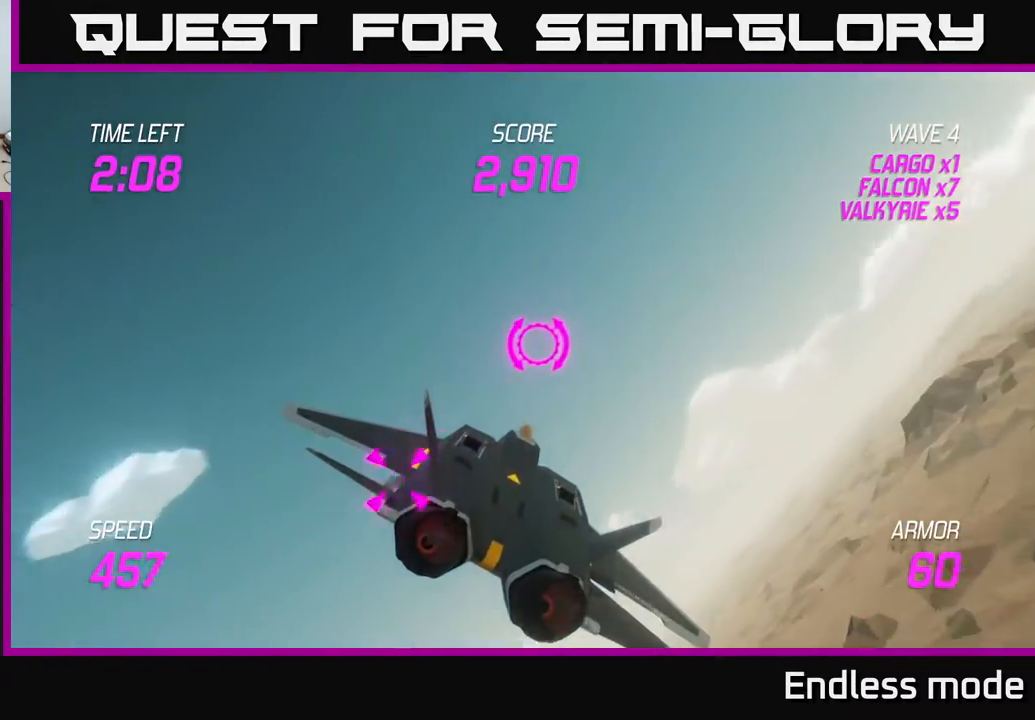
{"buttons": ["L2"], "left_stick": "left", "events": [[17, "left_stick", "right"], [67, "L2", "down"], [133, "left_stick", "down-left"], [267, "L2", "up"], [367, "left_stick", "left"], [400, "L2", "down"]]}
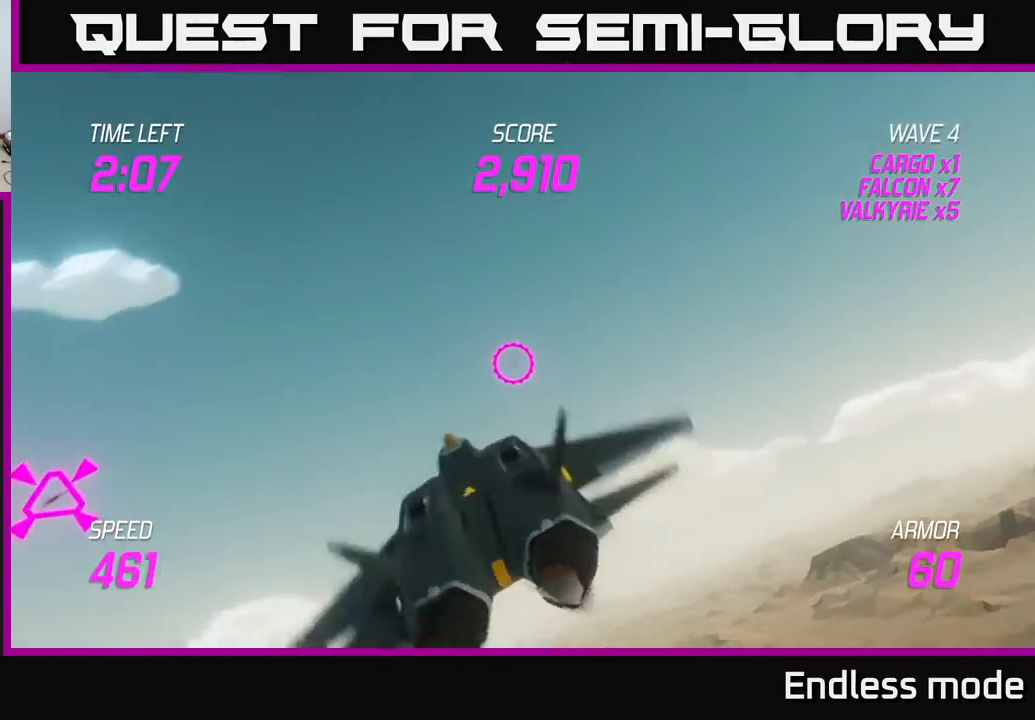
{"buttons": [], "left_stick": "left", "events": [[33, "L2", "up"]]}
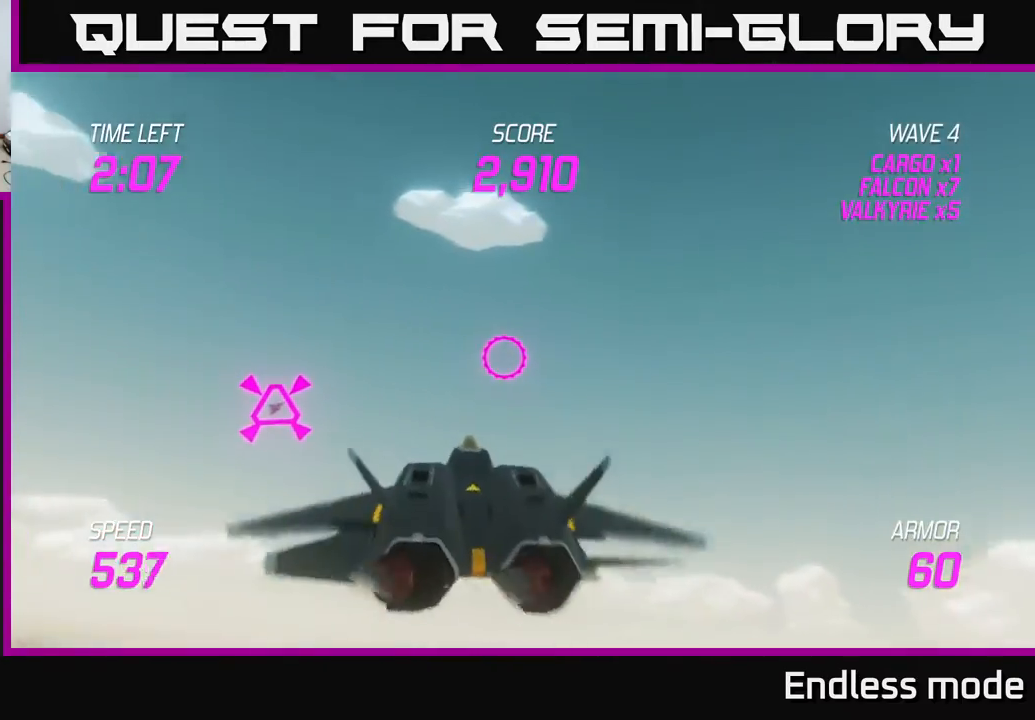
{"buttons": [], "left_stick": "left", "events": [[383, "R2", "down"], [467, "R2", "up"]]}
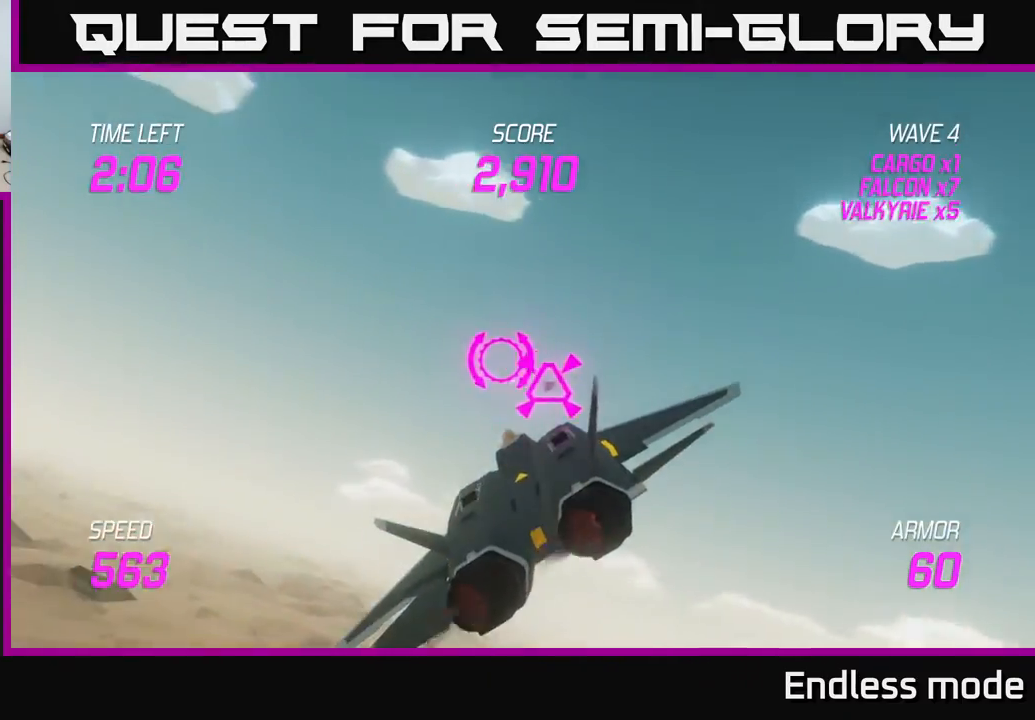
{"buttons": ["L2"], "left_stick": "left", "events": [[17, "left_stick", "down-left"], [67, "R2", "down"], [150, "left_stick", "down"], [167, "R2", "up"], [233, "L2", "down"], [333, "left_stick", "down-left"], [450, "left_stick", "left"]]}
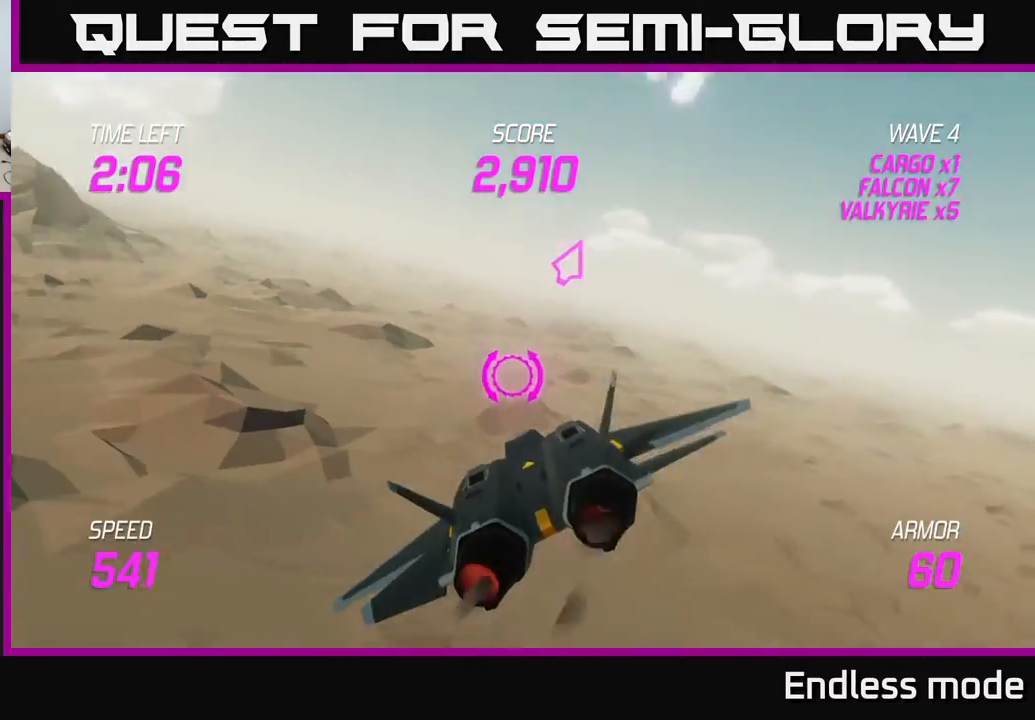
{"buttons": ["L2"], "left_stick": "left", "events": []}
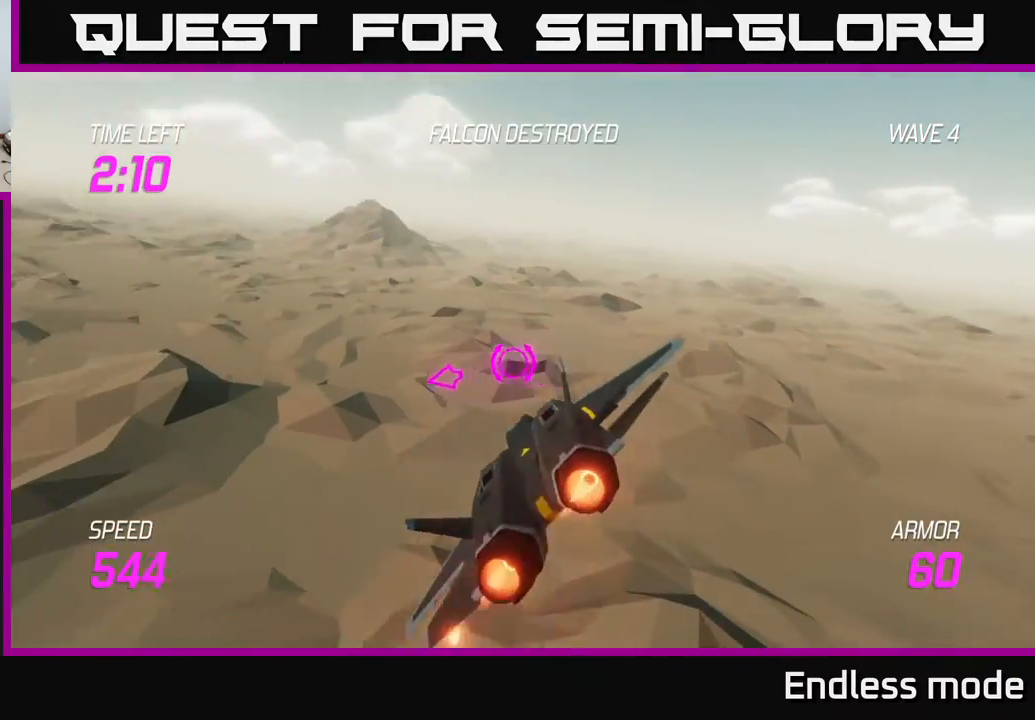
{"buttons": [], "left_stick": "left", "events": [[450, "L2", "up"]]}
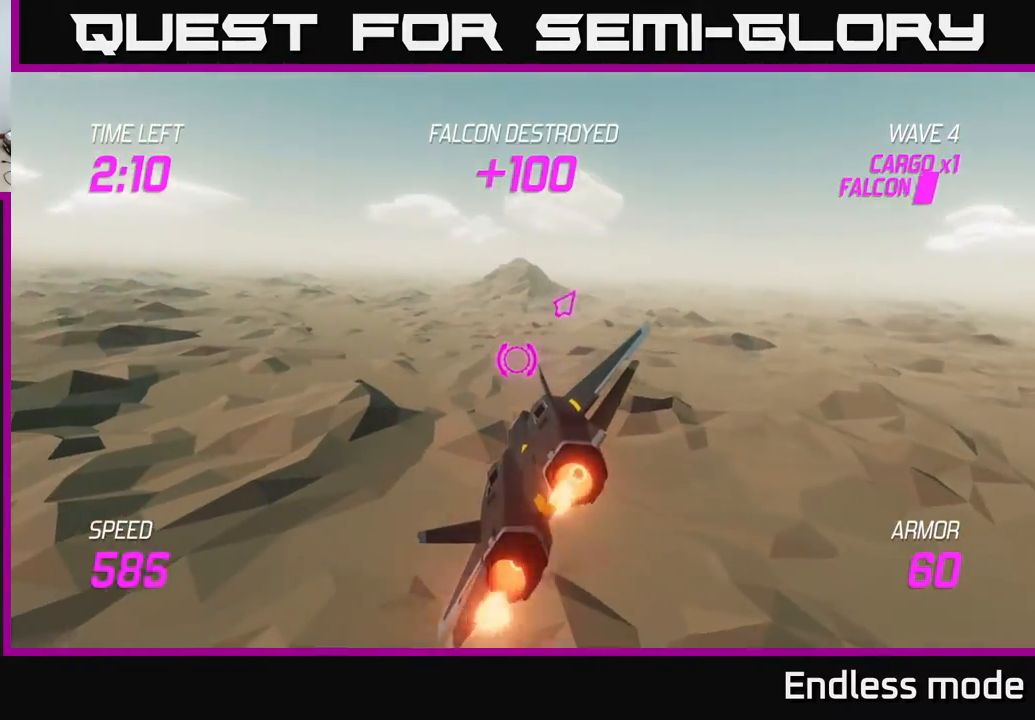
{"buttons": [], "left_stick": "left", "events": []}
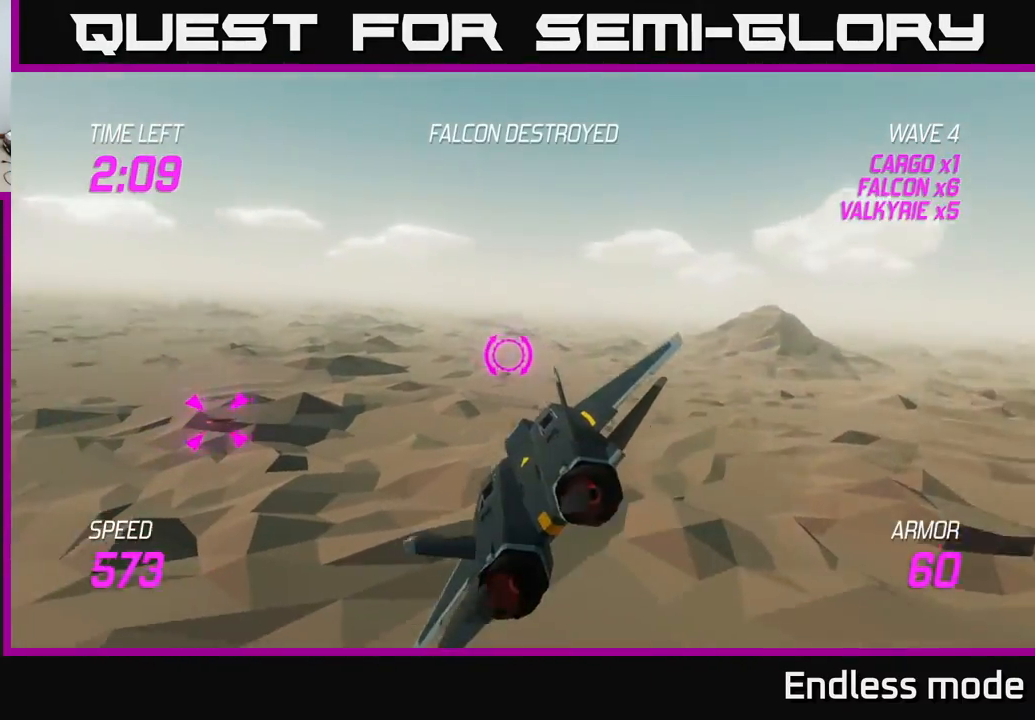
{"buttons": ["R2"], "left_stick": "right", "events": [[167, "L2", "down"], [283, "left_stick", "right"], [383, "L2", "up"], [417, "R2", "down"]]}